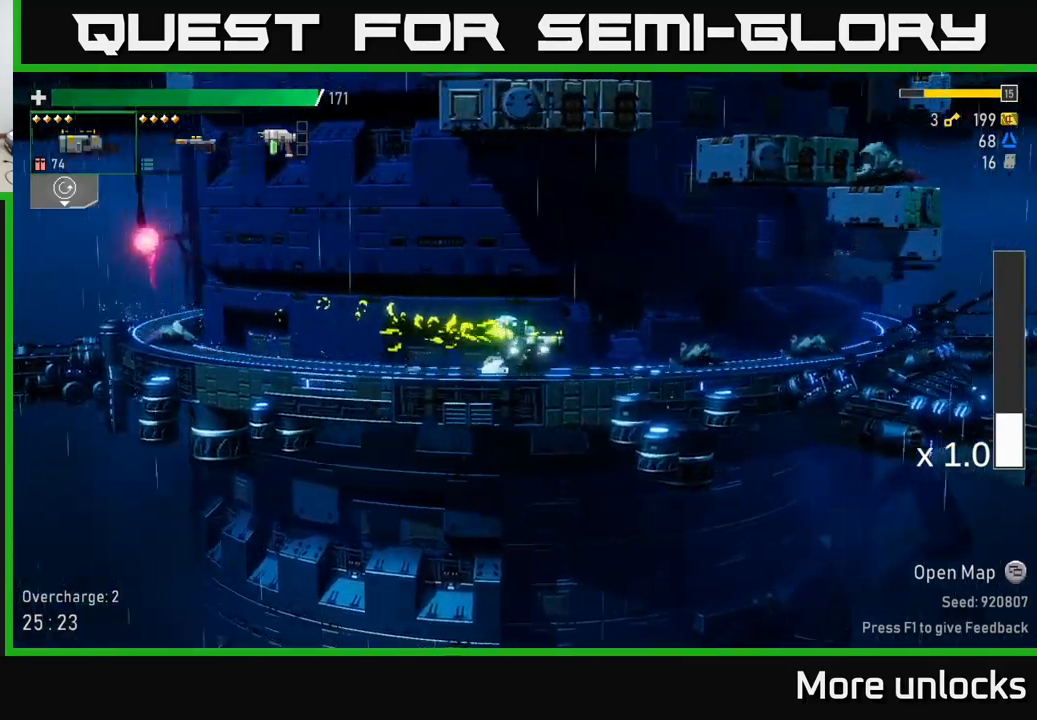
Gameplay with a controller (Xbox layout); each line is a JSON object with the inputs held at the frame after it. "events" lists button and stick changes between this image and that frame as [ms after this image, input, new state], when the widget could be followed in between.
{"buttons": ["X"], "left_stick": "right", "right_stick": "center", "events": [[283, "X", "down"]]}
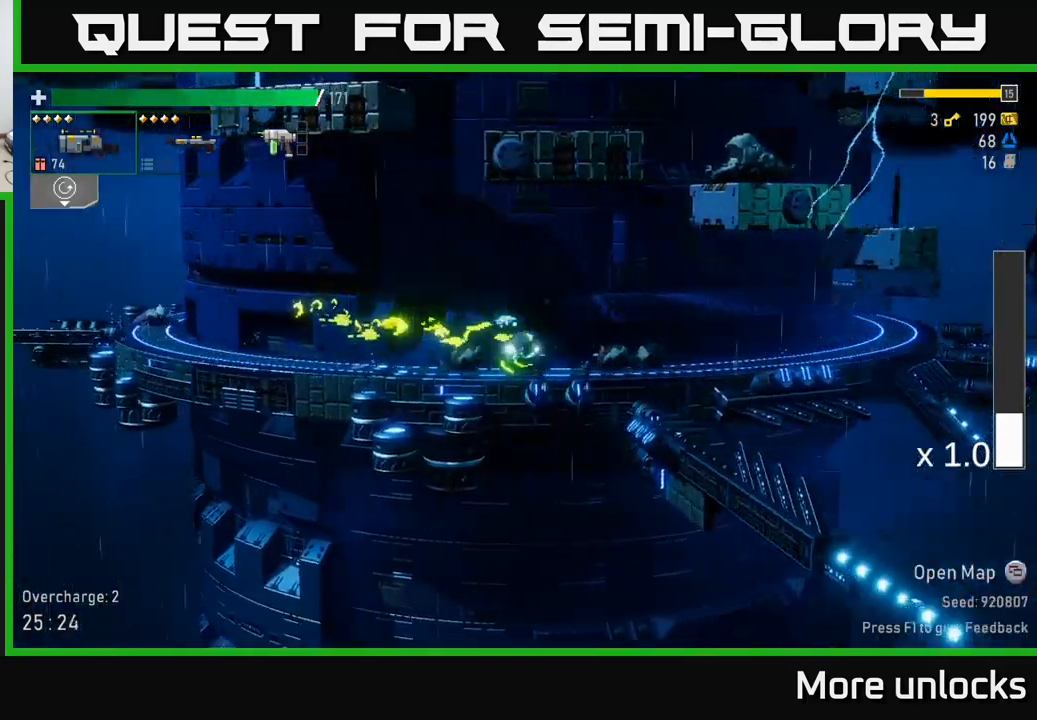
{"buttons": [], "left_stick": "right", "right_stick": "center", "events": [[33, "X", "up"]]}
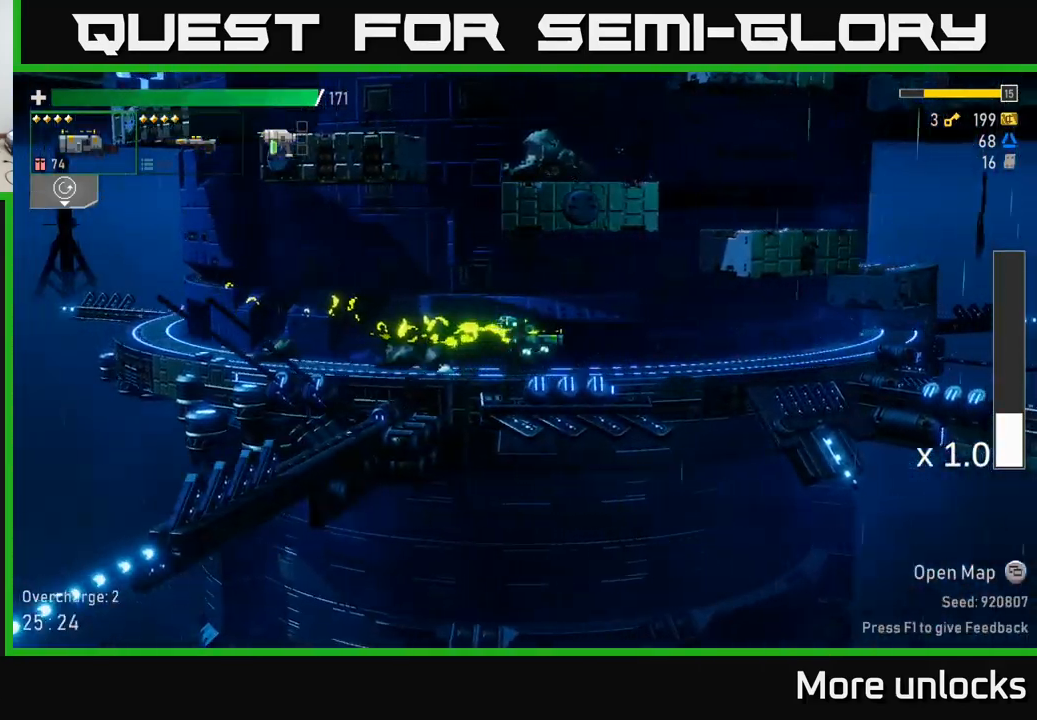
{"buttons": ["A"], "left_stick": "right", "right_stick": "center", "events": [[50, "A", "down"], [150, "A", "up"], [267, "A", "down"]]}
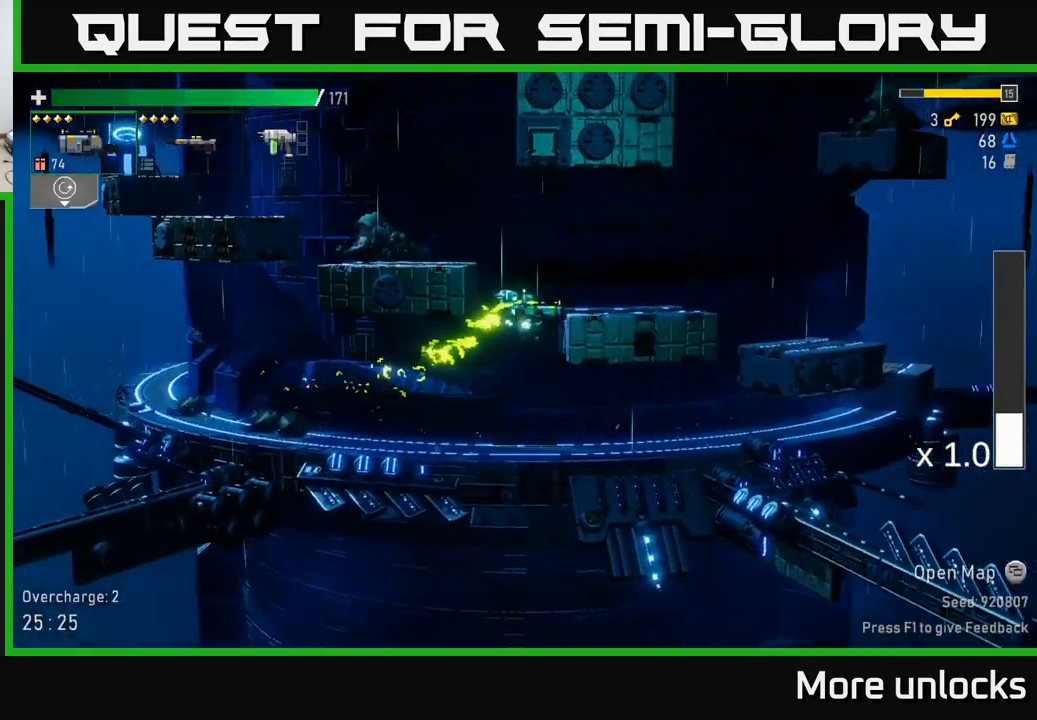
{"buttons": ["A"], "left_stick": "left", "right_stick": "center", "events": [[33, "A", "up"], [367, "left_stick", "left"], [400, "A", "down"]]}
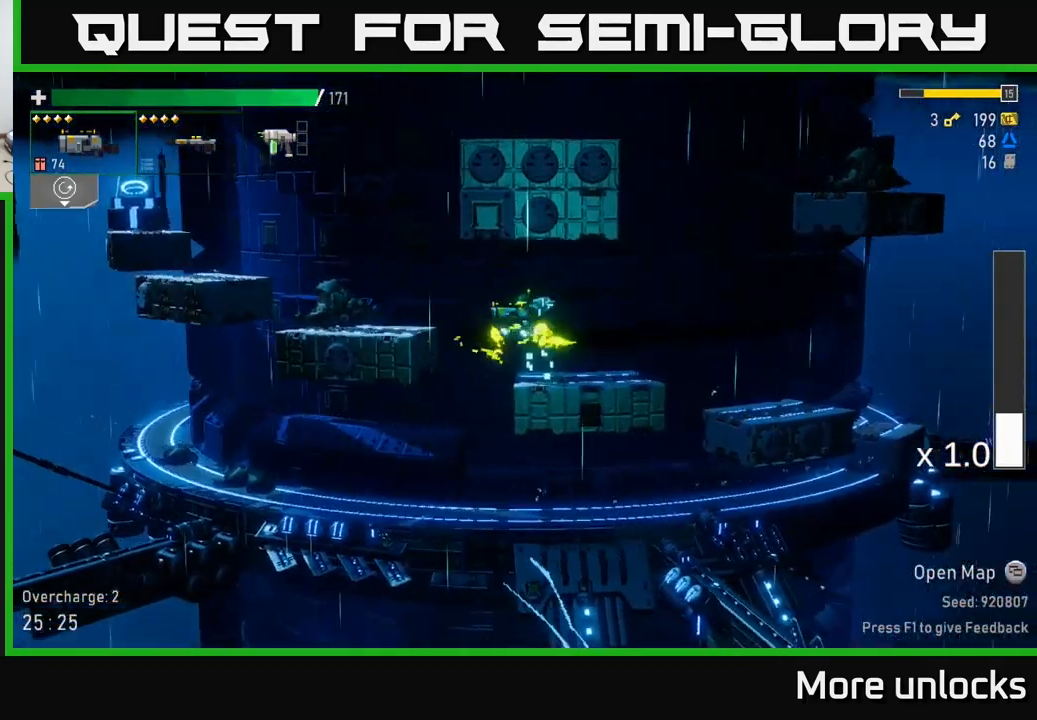
{"buttons": [], "left_stick": "left", "right_stick": "center", "events": [[33, "A", "up"]]}
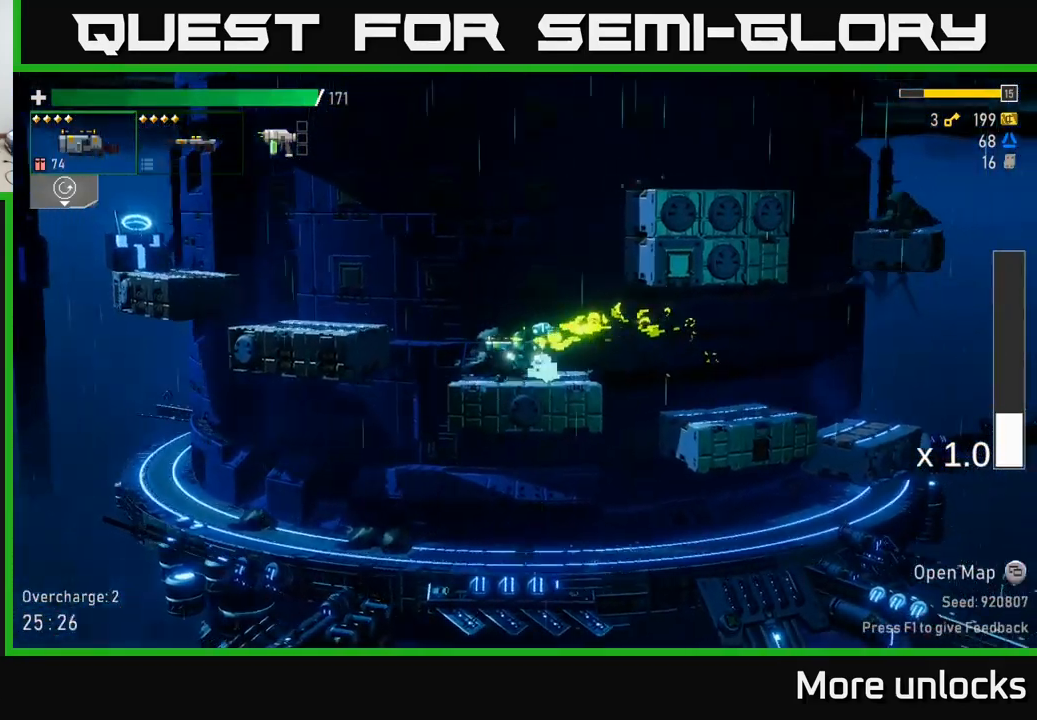
{"buttons": [], "left_stick": "left", "right_stick": "center", "events": [[50, "A", "down"], [150, "A", "up"]]}
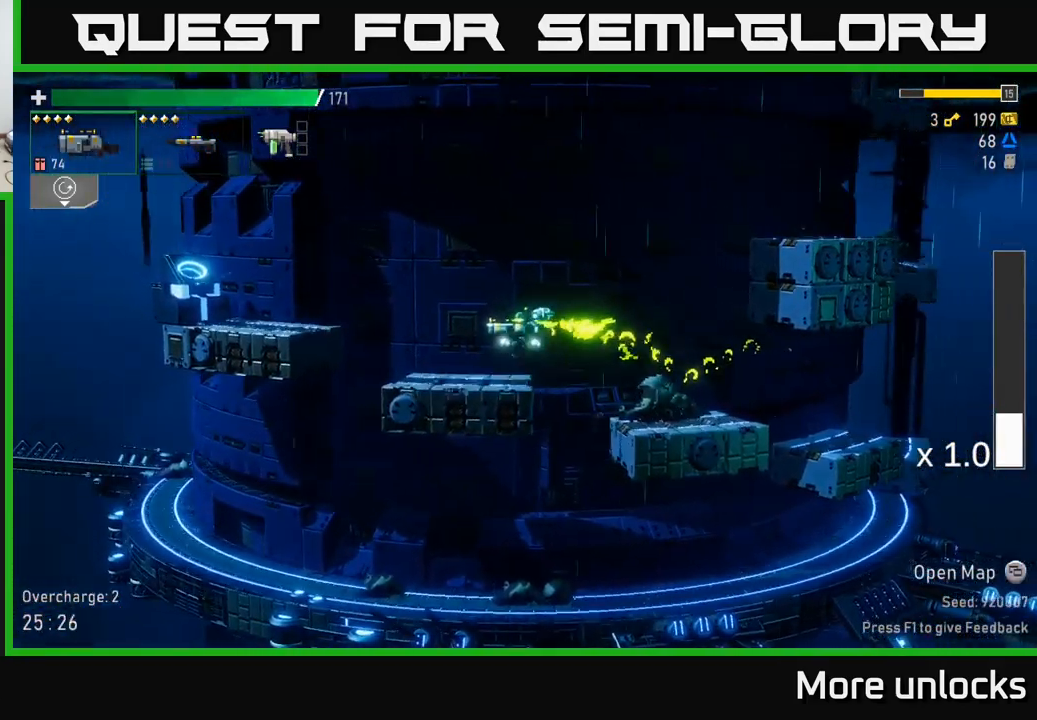
{"buttons": [], "left_stick": "left", "right_stick": "center", "events": [[183, "A", "down"], [300, "A", "up"]]}
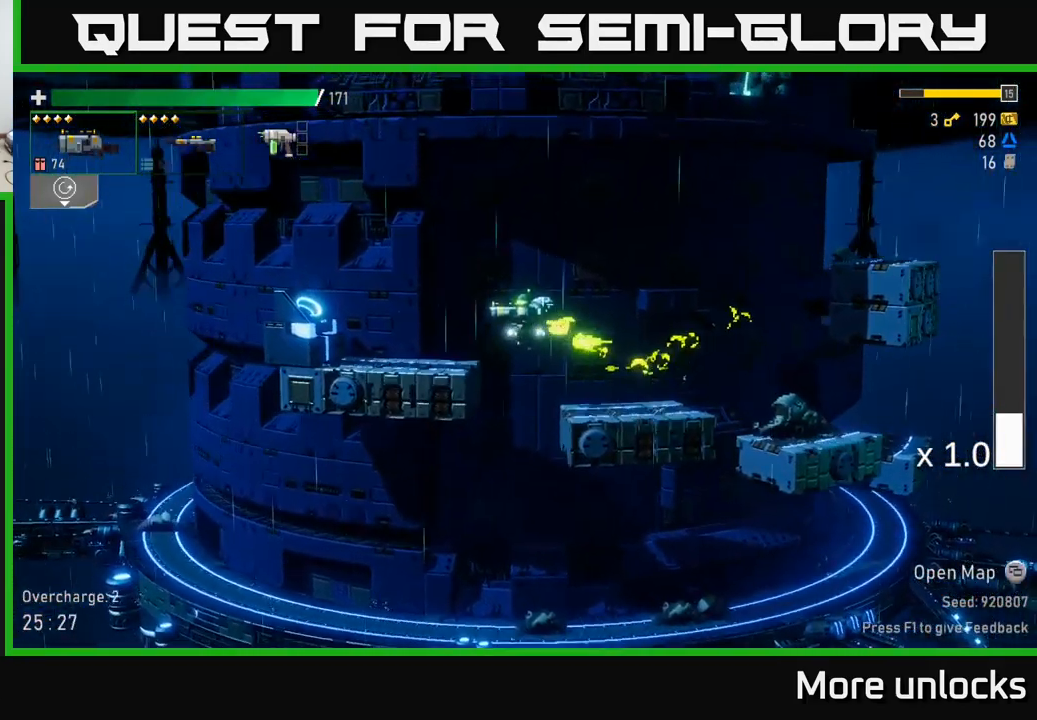
{"buttons": [], "left_stick": "center", "right_stick": "center", "events": [[499, "left_stick", "center"]]}
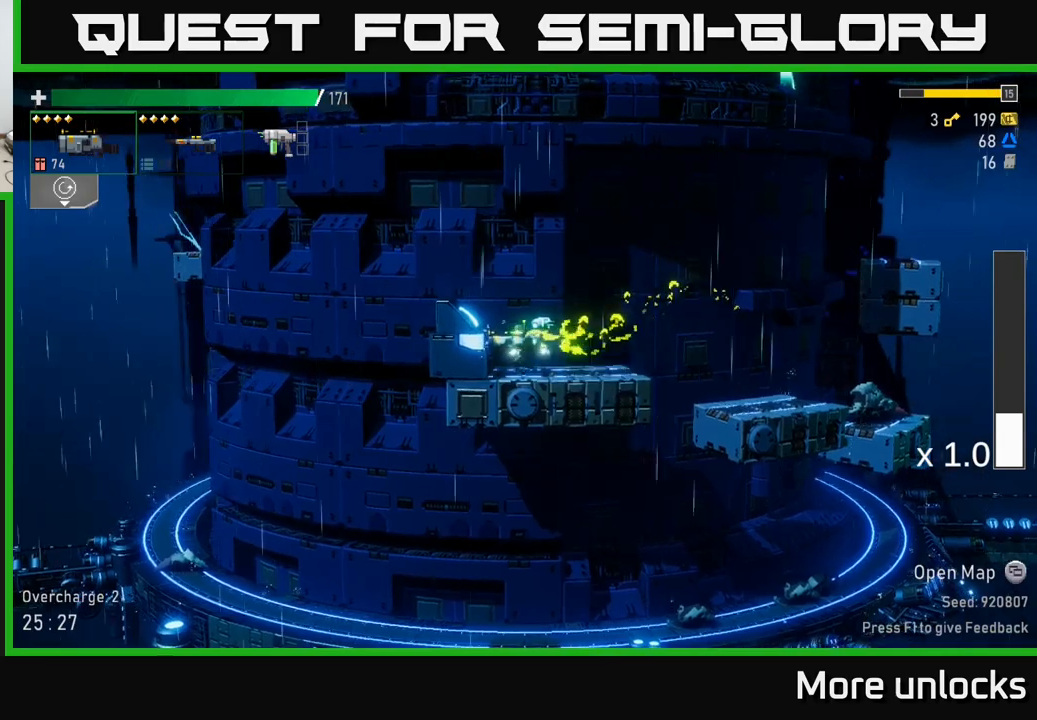
{"buttons": ["Y"], "left_stick": "right", "right_stick": "center", "events": [[50, "left_stick", "right"], [150, "left_stick", "left"], [334, "Y", "down"], [367, "Y", "up"], [434, "left_stick", "right"], [450, "Y", "down"]]}
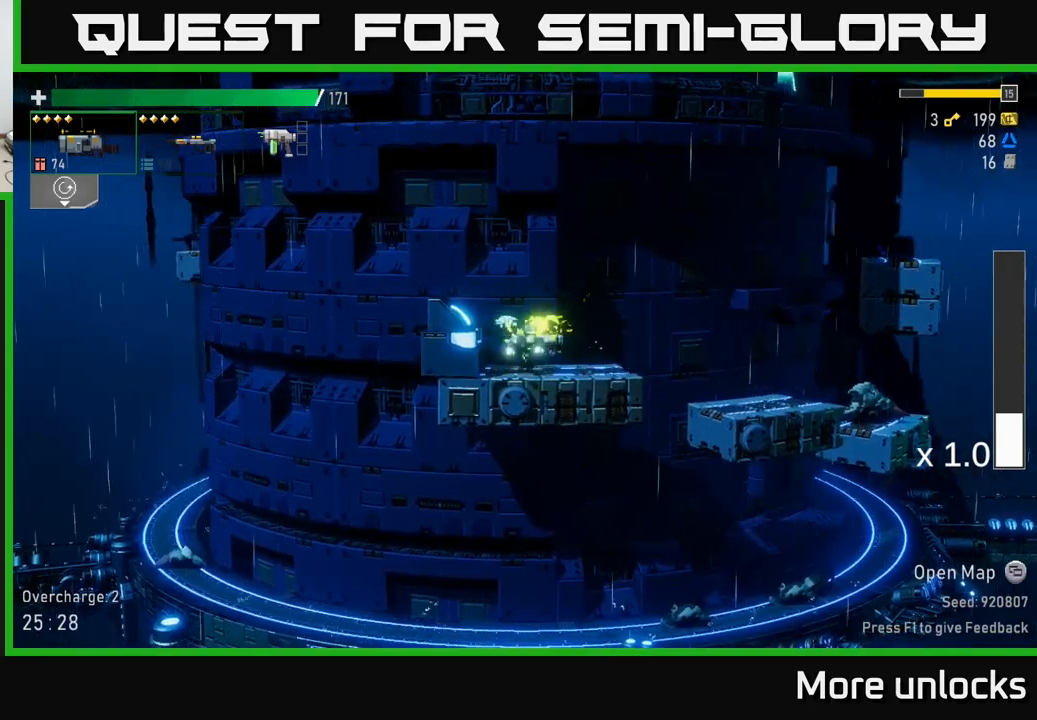
{"buttons": ["A"], "left_stick": "right", "right_stick": "center", "events": [[50, "Y", "up"], [317, "A", "down"]]}
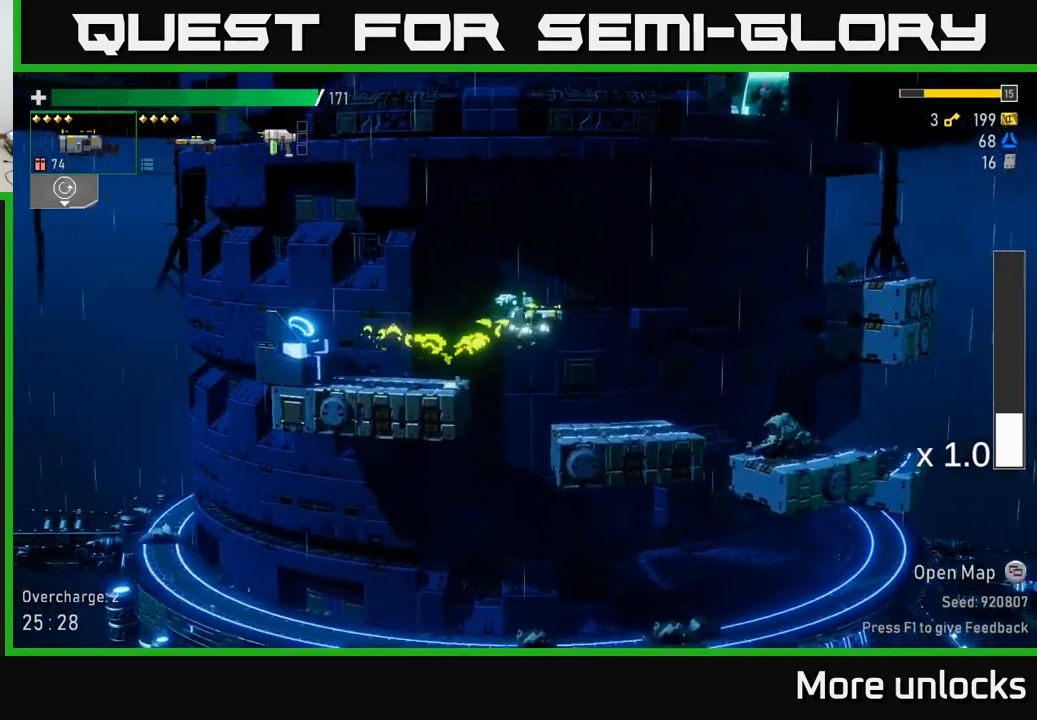
{"buttons": ["A"], "left_stick": "right", "right_stick": "center", "events": [[250, "A", "up"], [400, "A", "down"]]}
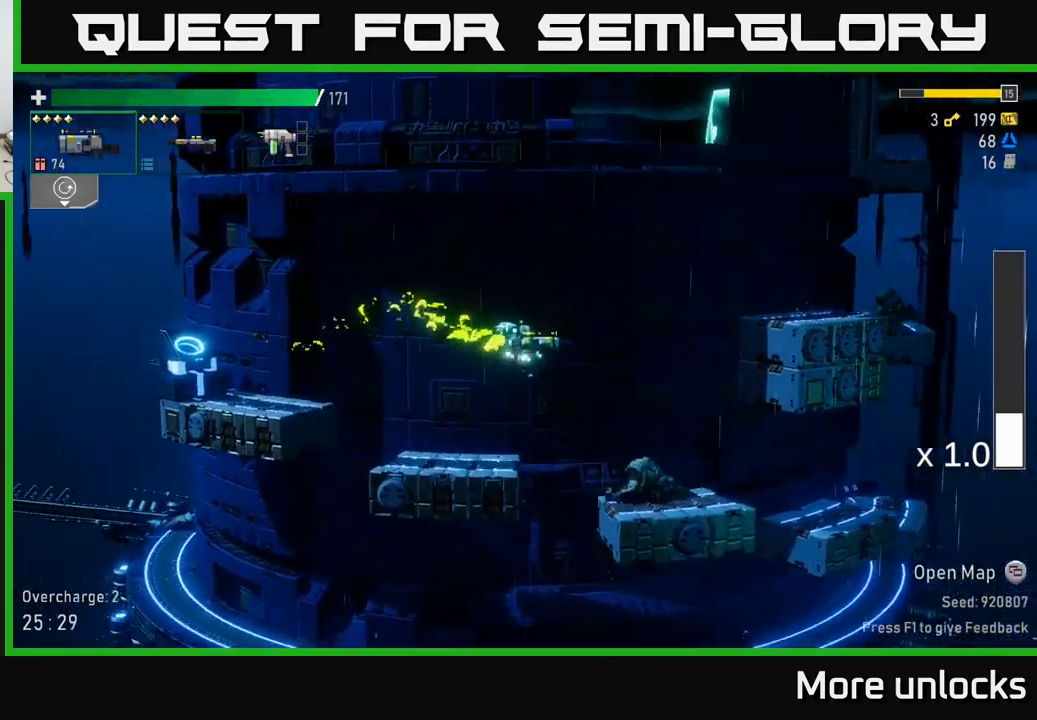
{"buttons": [], "left_stick": "right", "right_stick": "center", "events": [[150, "X", "down"], [434, "A", "up"], [434, "X", "up"]]}
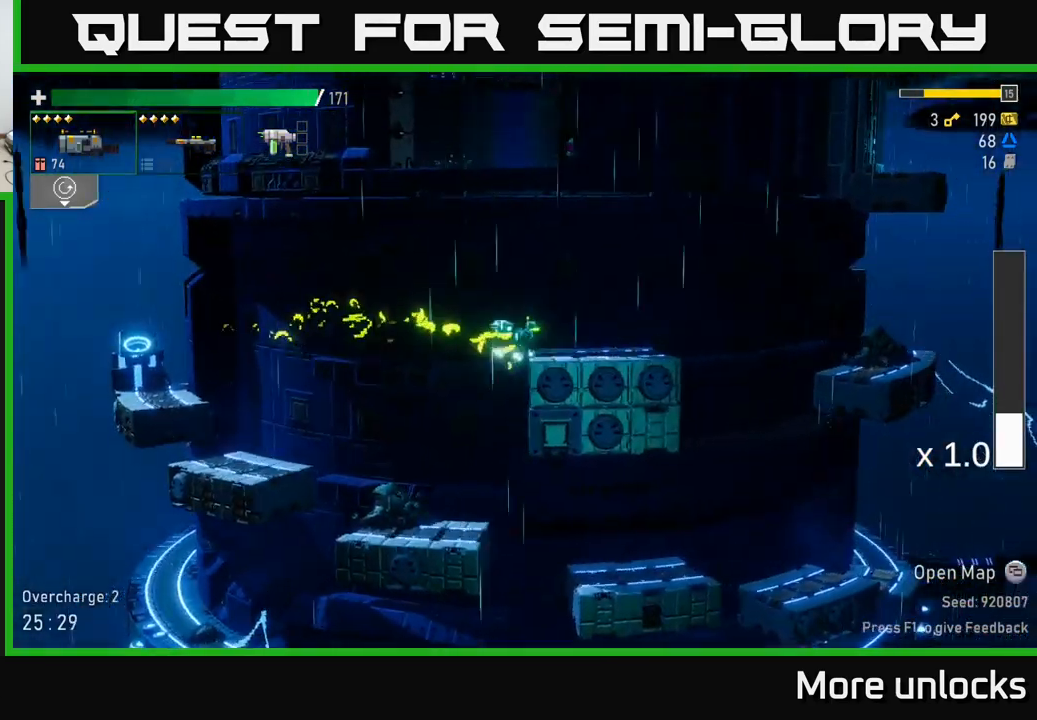
{"buttons": ["A"], "left_stick": "right", "right_stick": "center", "events": [[100, "A", "down"], [267, "A", "up"], [467, "A", "down"]]}
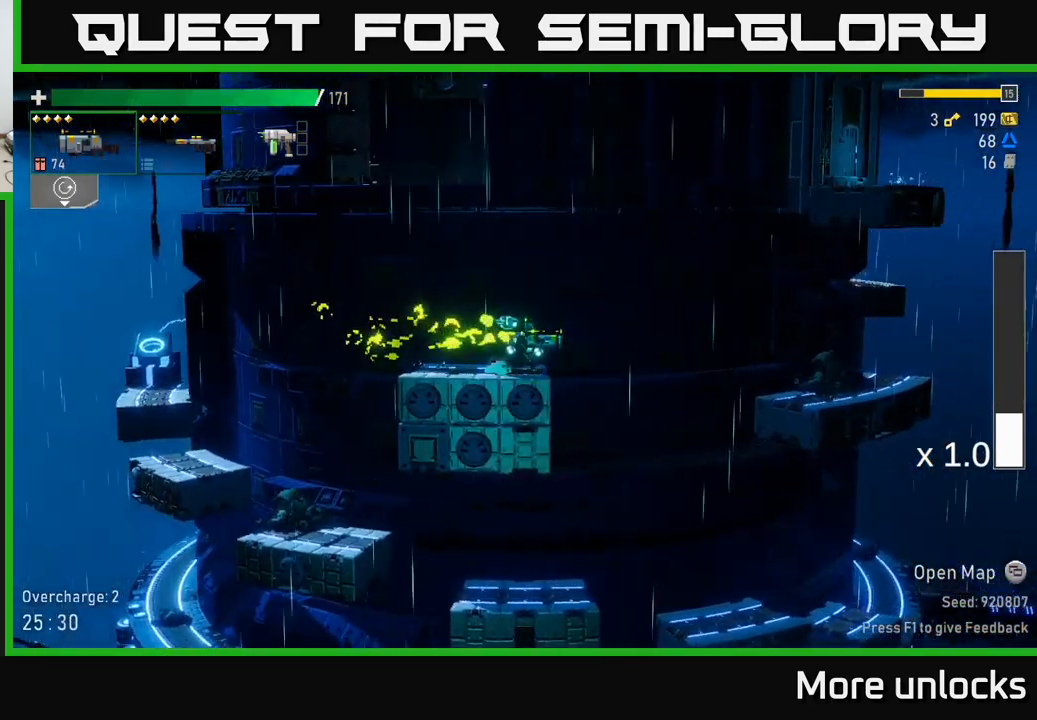
{"buttons": ["X"], "left_stick": "right", "right_stick": "center", "events": [[167, "A", "up"], [250, "X", "down"]]}
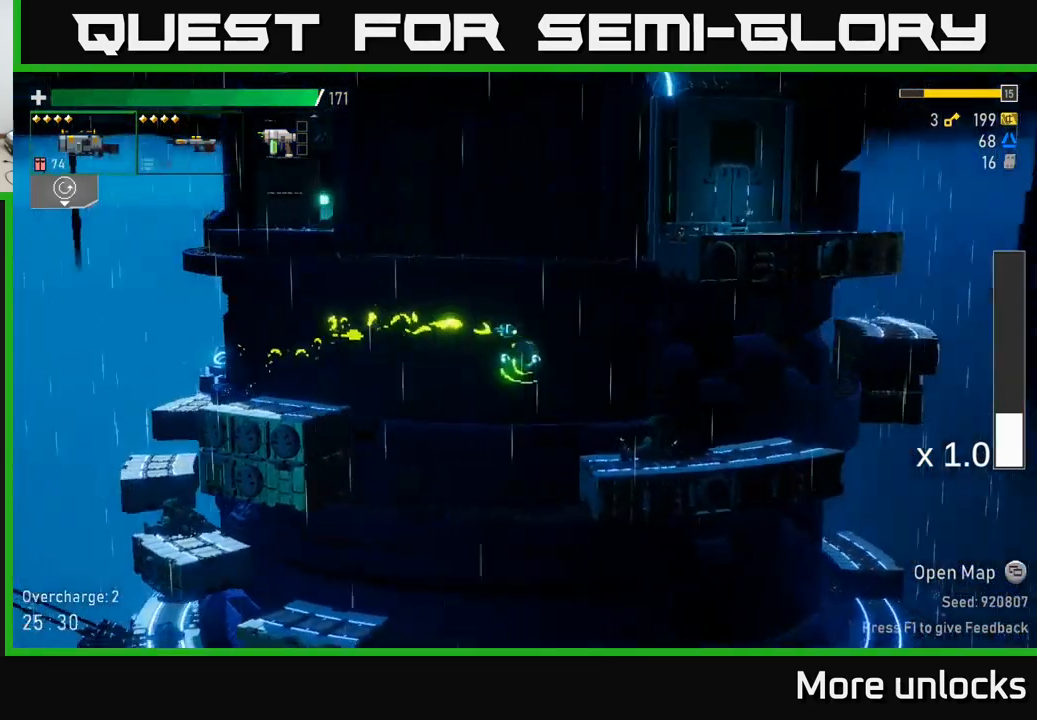
{"buttons": [], "left_stick": "right", "right_stick": "center", "events": [[17, "X", "up"]]}
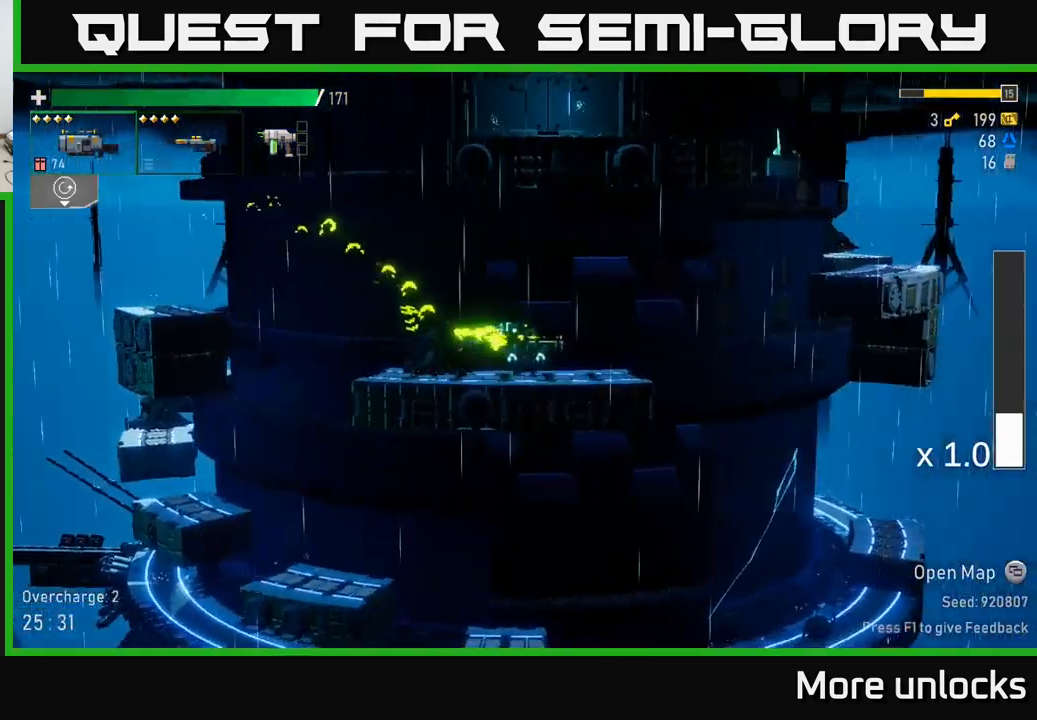
{"buttons": [], "left_stick": "right", "right_stick": "center", "events": [[167, "A", "down"], [434, "A", "up"]]}
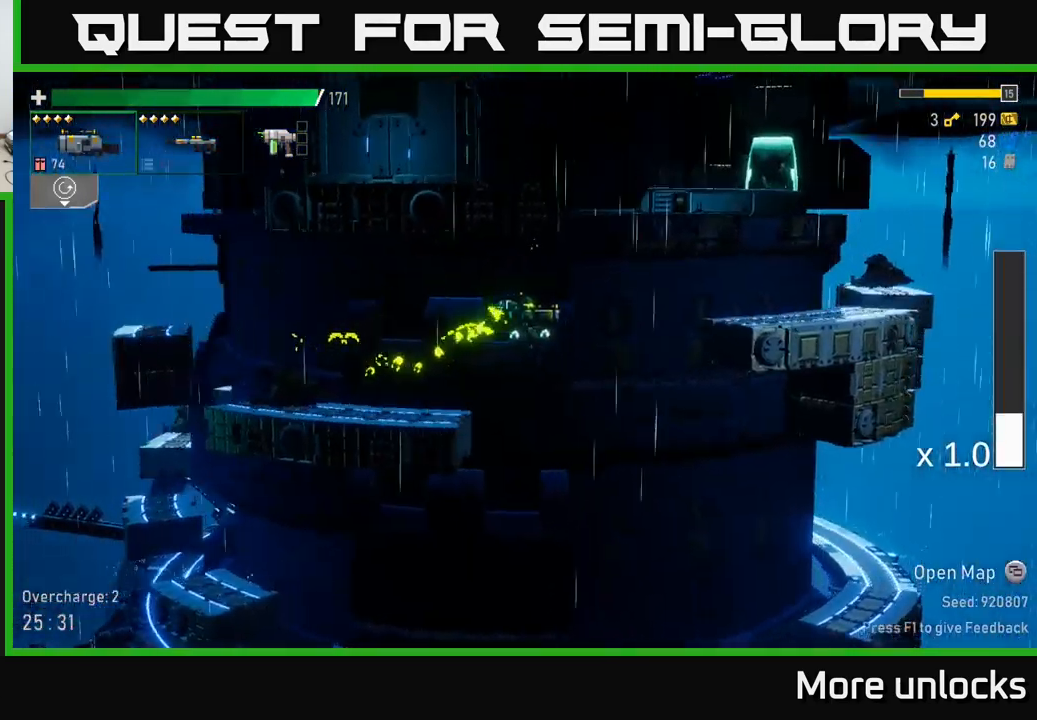
{"buttons": ["A"], "left_stick": "right", "right_stick": "center", "events": [[84, "A", "down"]]}
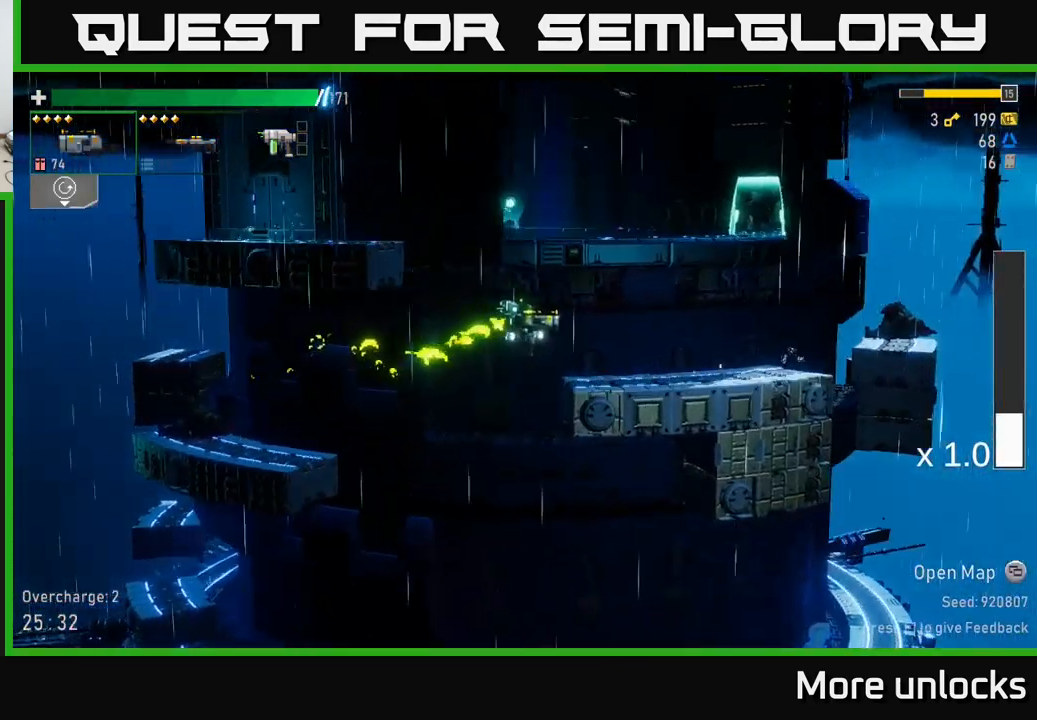
{"buttons": [], "left_stick": "right", "right_stick": "center", "events": [[17, "X", "down"], [34, "A", "up"], [184, "X", "up"]]}
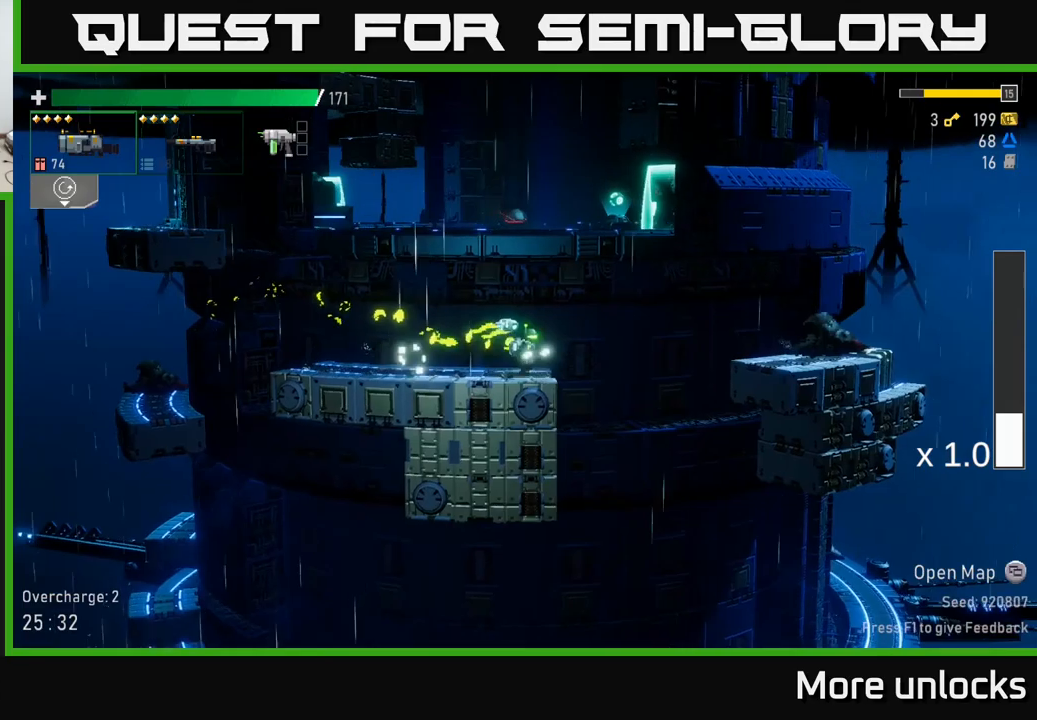
{"buttons": ["A", "X"], "left_stick": "right", "right_stick": "center", "events": [[16, "A", "down"], [216, "X", "down"]]}
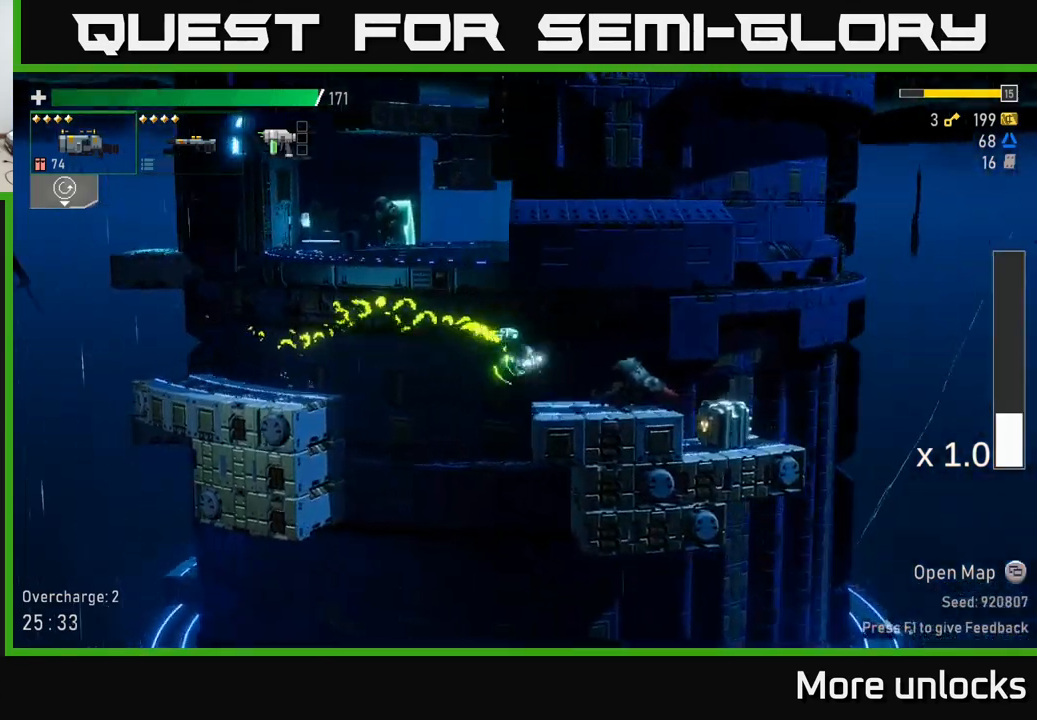
{"buttons": [], "left_stick": "right", "right_stick": "center", "events": [[16, "A", "up"], [33, "X", "up"]]}
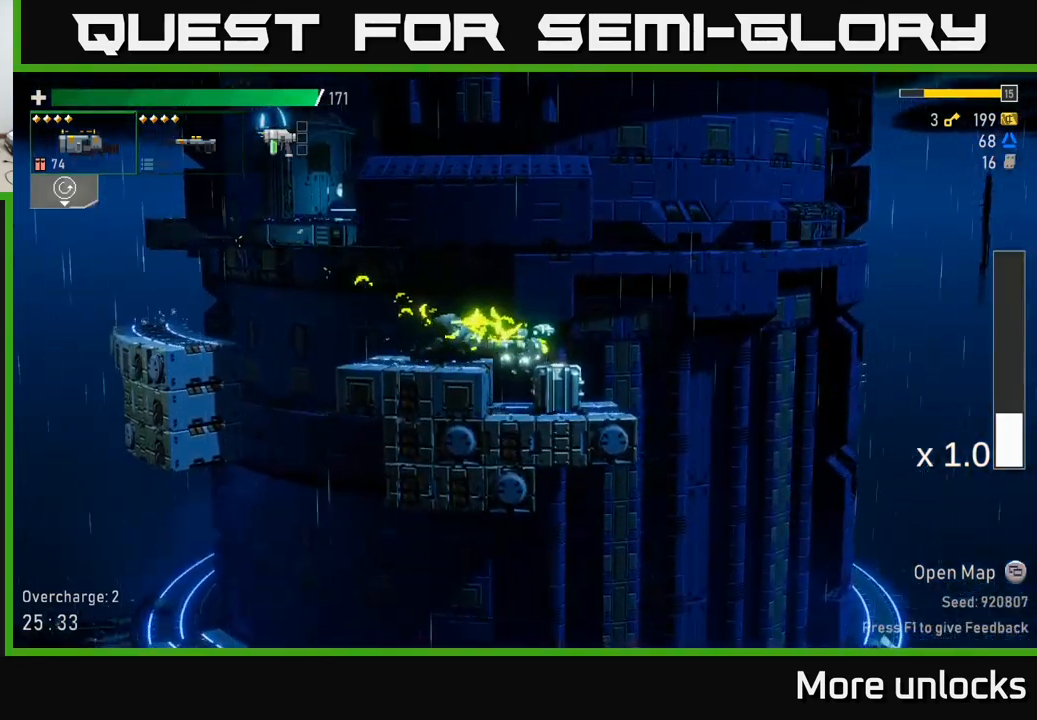
{"buttons": [], "left_stick": "center", "right_stick": "center", "events": [[50, "left_stick", "left"], [166, "L2", "down"], [250, "left_stick", "right"], [283, "L2", "up"], [383, "left_stick", "center"]]}
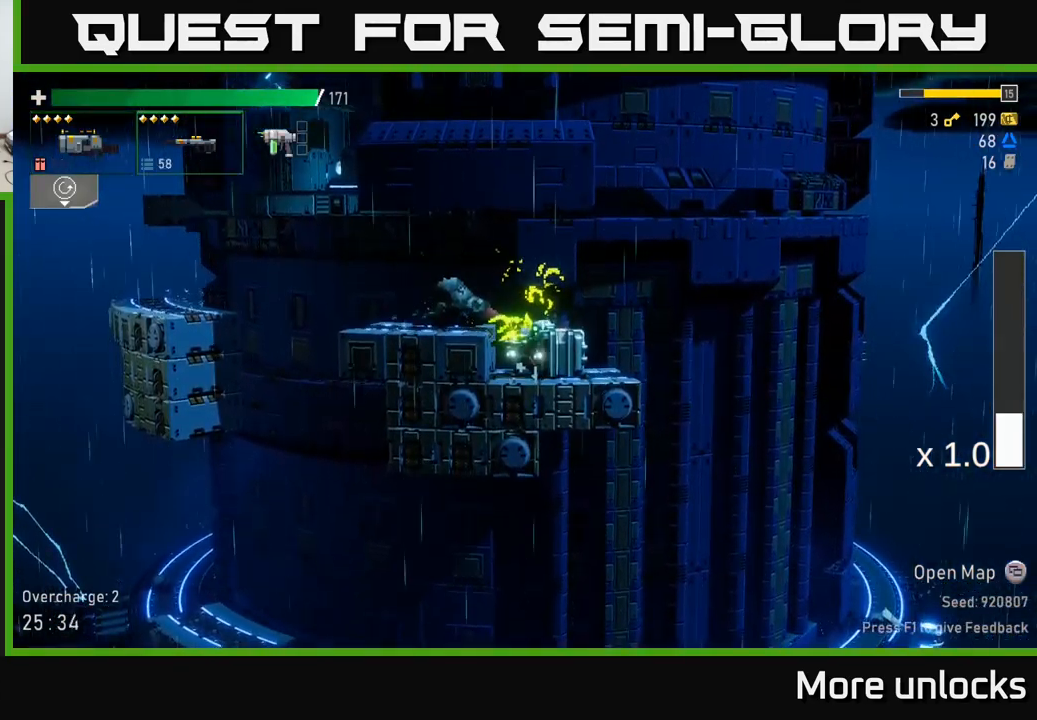
{"buttons": ["R2"], "left_stick": "down-right", "right_stick": "center", "events": [[100, "left_stick", "down"], [183, "R2", "down"], [233, "R2", "up"], [383, "left_stick", "down-right"], [450, "R2", "down"]]}
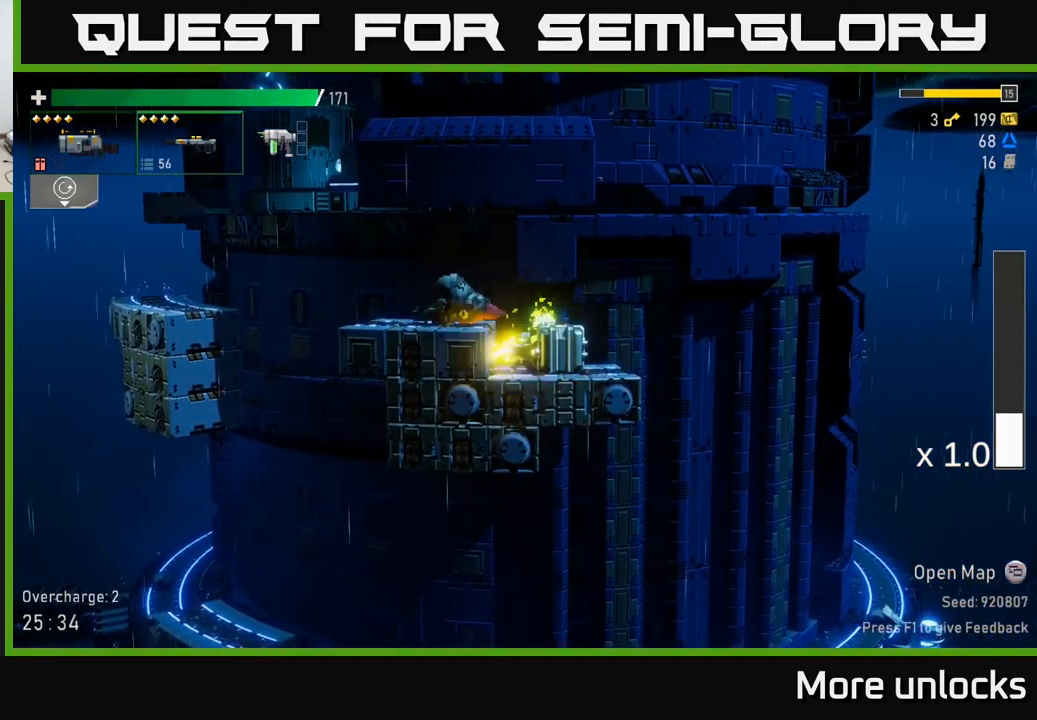
{"buttons": [], "left_stick": "right", "right_stick": "center", "events": [[66, "R2", "up"], [266, "R2", "down"], [283, "left_stick", "right"], [350, "R2", "up"]]}
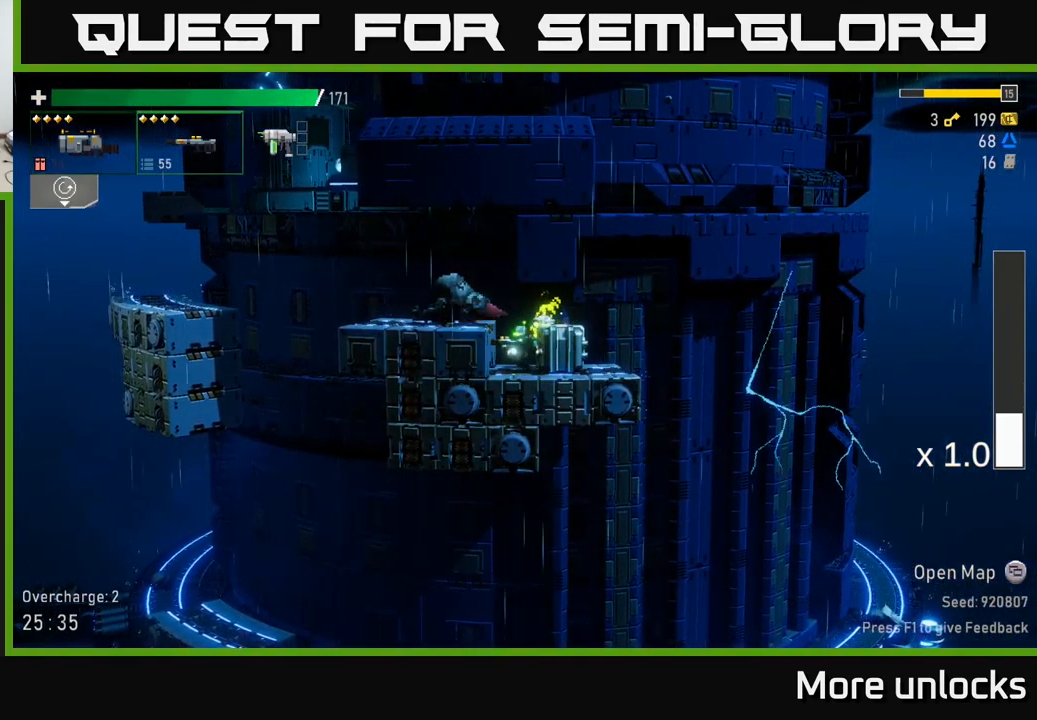
{"buttons": [], "left_stick": "left", "right_stick": "center", "events": [[100, "R2", "down"], [200, "R2", "up"], [433, "left_stick", "center"], [483, "left_stick", "left"]]}
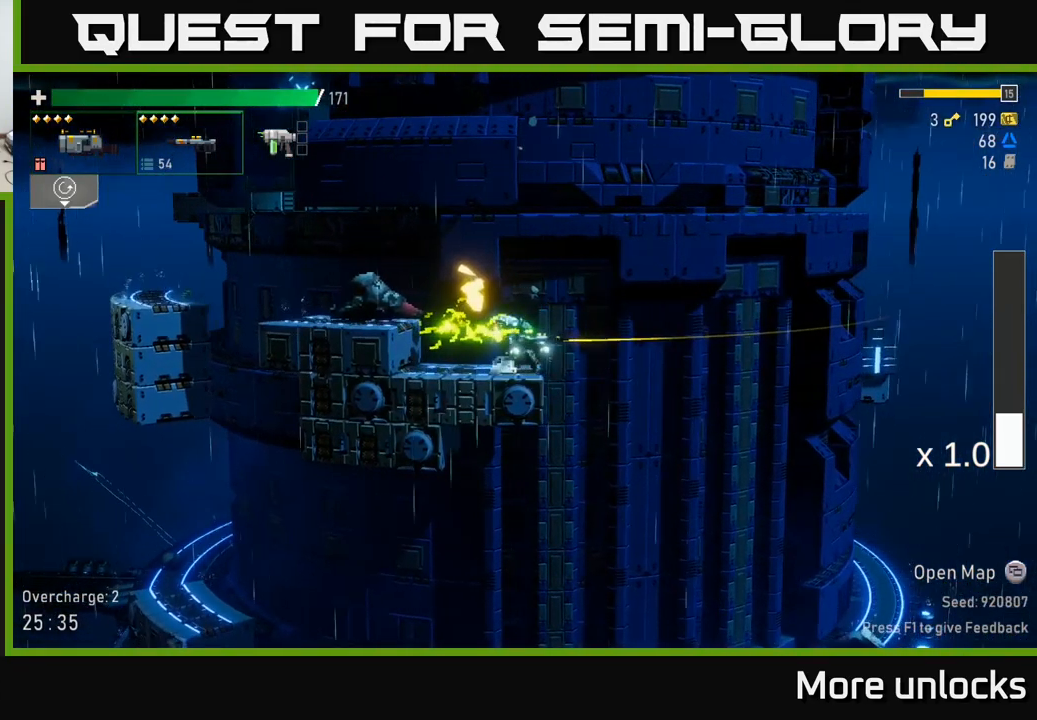
{"buttons": [], "left_stick": "left", "right_stick": "center", "events": [[116, "A", "down"], [250, "A", "up"], [400, "left_stick", "center"], [483, "left_stick", "left"]]}
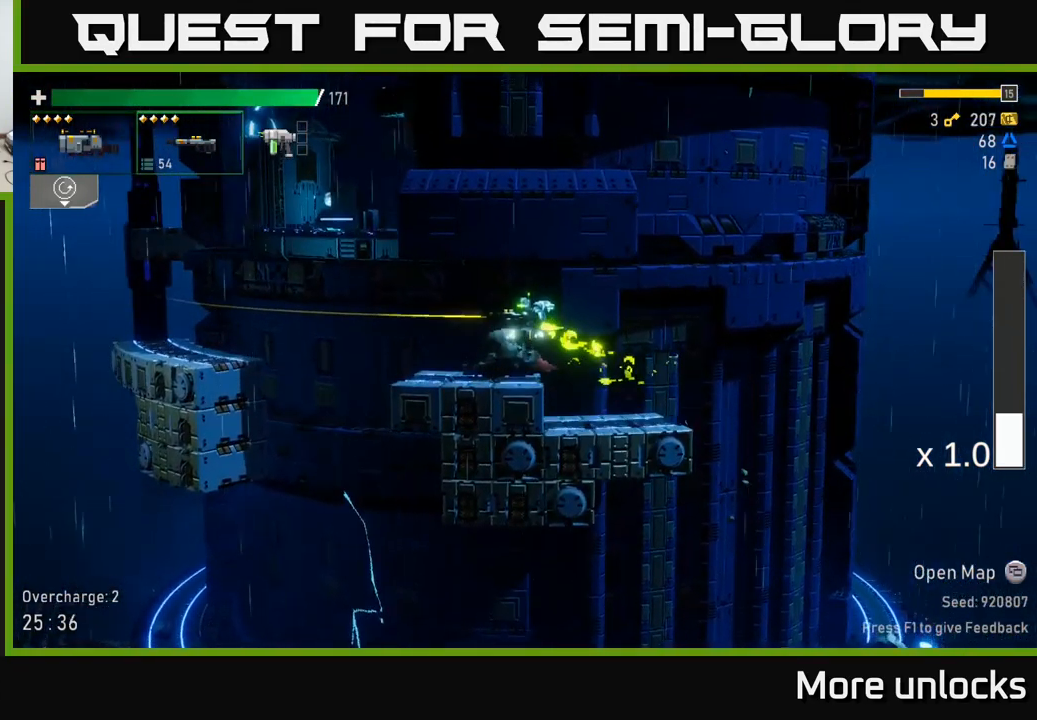
{"buttons": ["A", "X"], "left_stick": "left", "right_stick": "center", "events": [[266, "A", "down"], [450, "X", "down"]]}
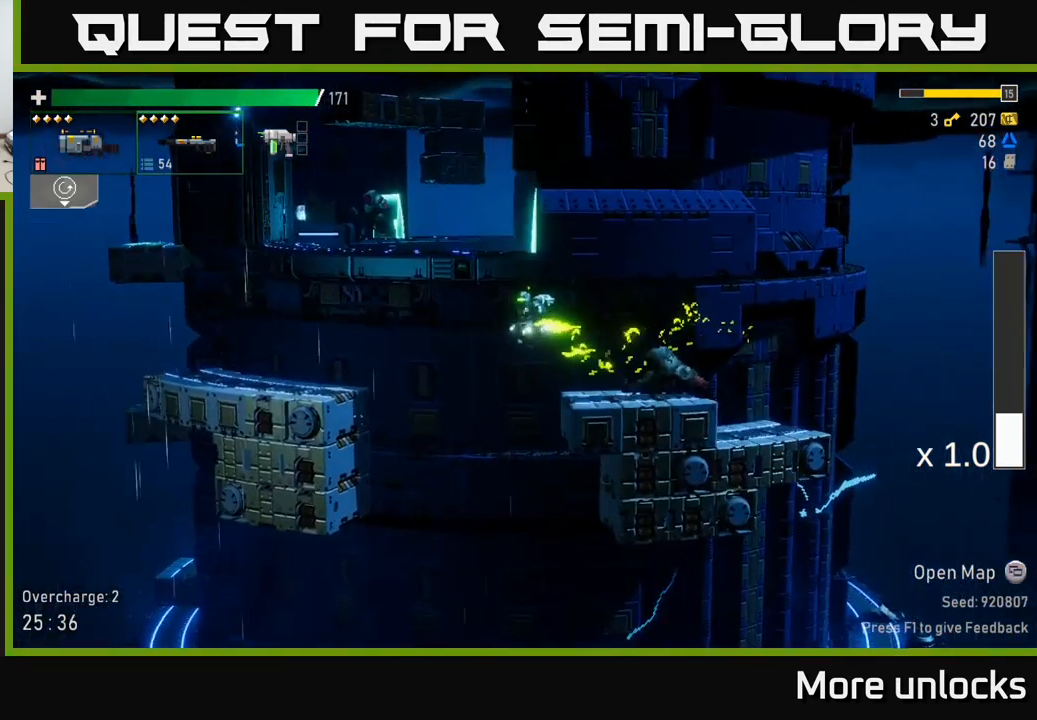
{"buttons": [], "left_stick": "left", "right_stick": "center", "events": [[216, "X", "up"], [250, "A", "up"]]}
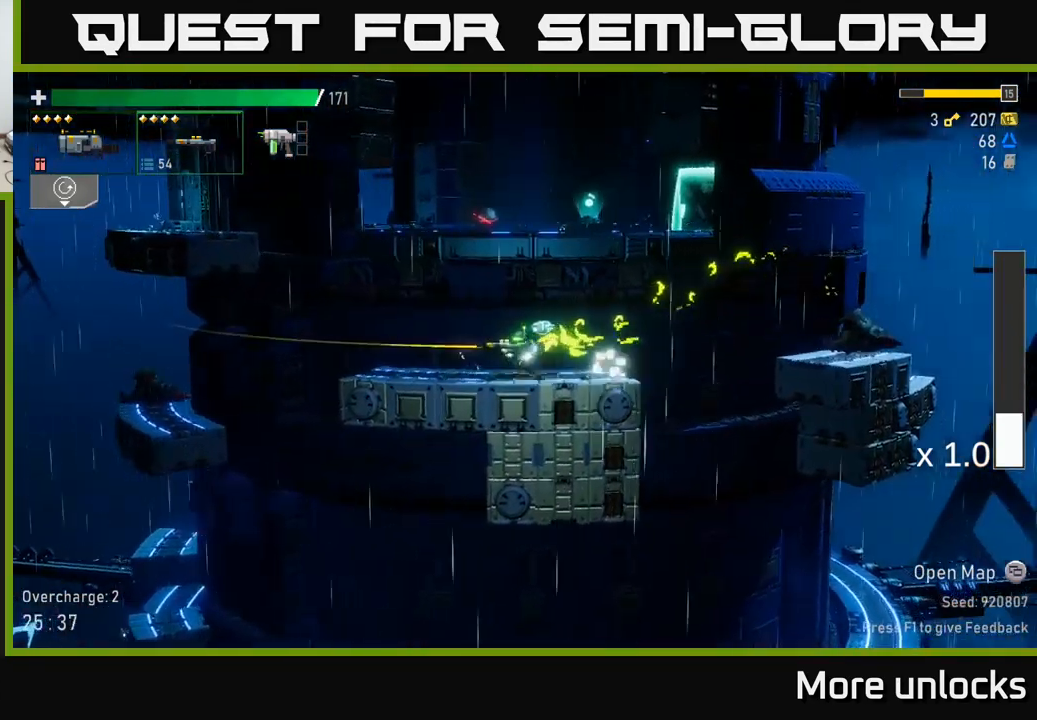
{"buttons": ["A"], "left_stick": "left", "right_stick": "center", "events": [[333, "A", "down"]]}
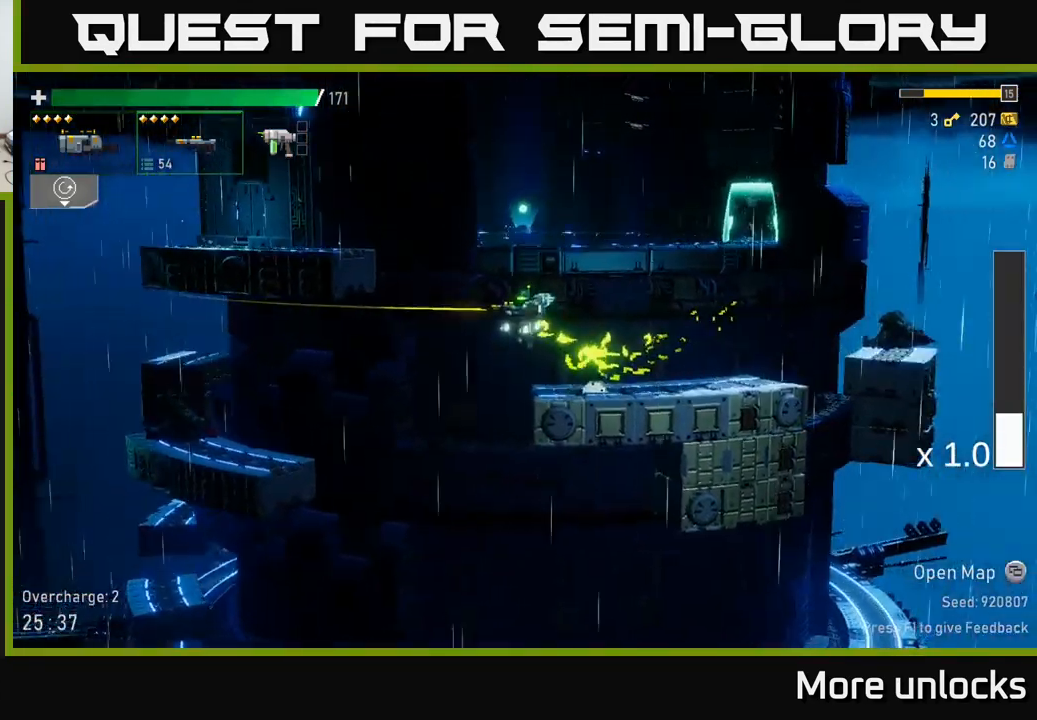
{"buttons": ["A"], "left_stick": "left", "right_stick": "center", "events": [[133, "A", "up"], [200, "A", "down"]]}
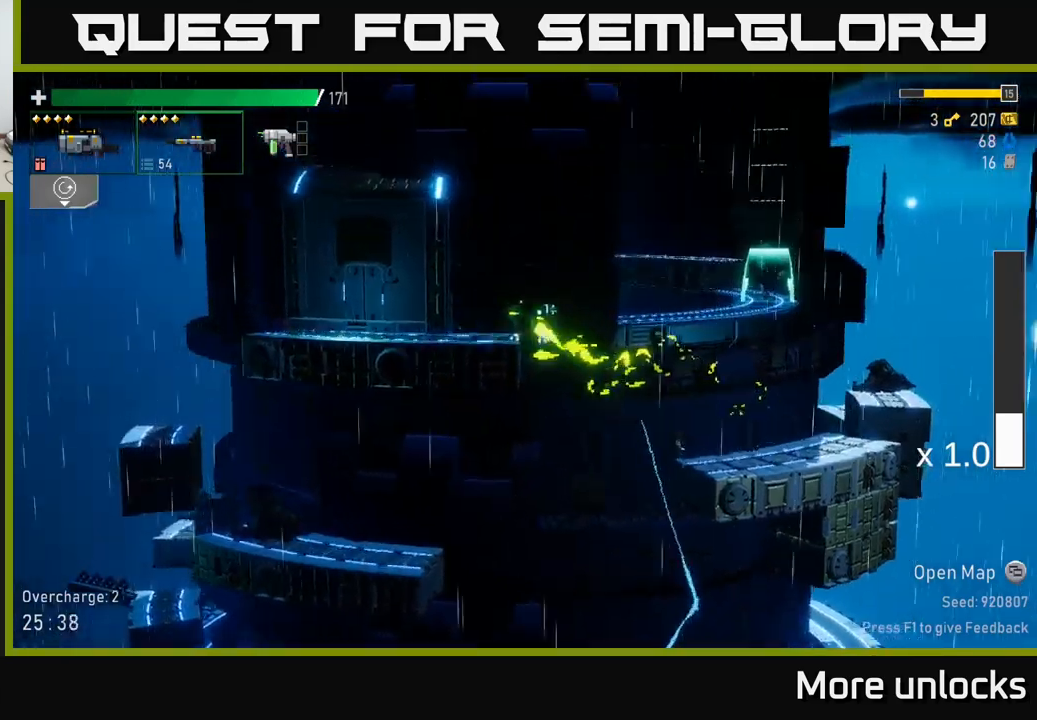
{"buttons": [], "left_stick": "left", "right_stick": "center", "events": [[50, "X", "down"], [100, "A", "up"], [233, "X", "up"]]}
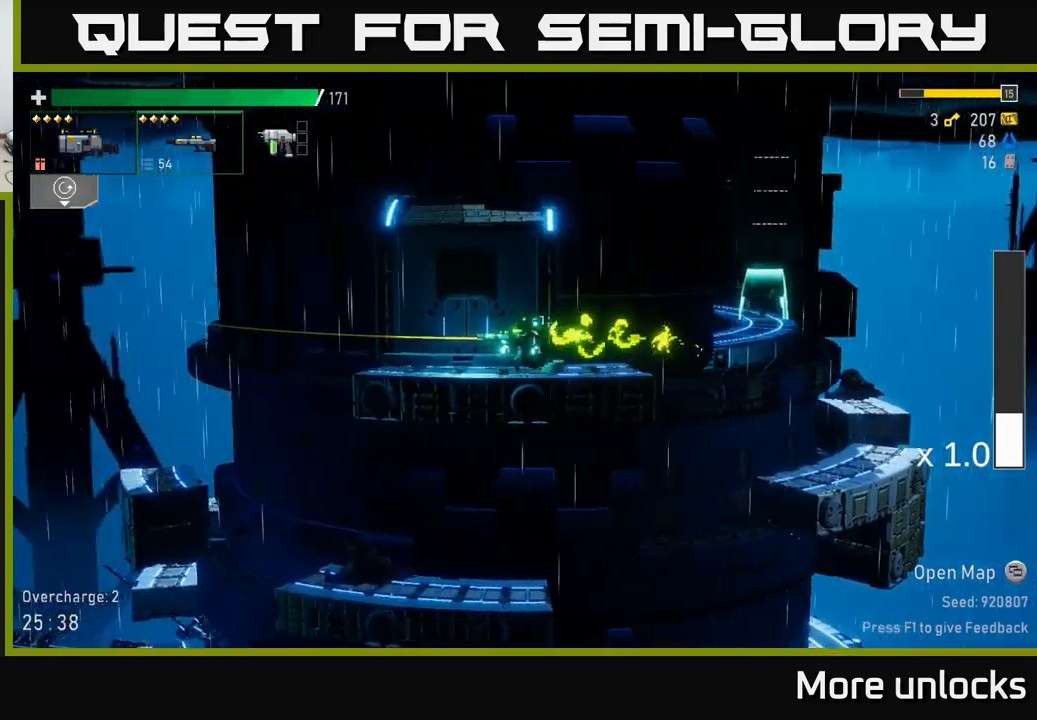
{"buttons": [], "left_stick": "center", "right_stick": "center", "events": [[83, "Y", "down"], [167, "left_stick", "center"], [183, "Y", "up"], [217, "Y", "down"], [317, "Y", "up"]]}